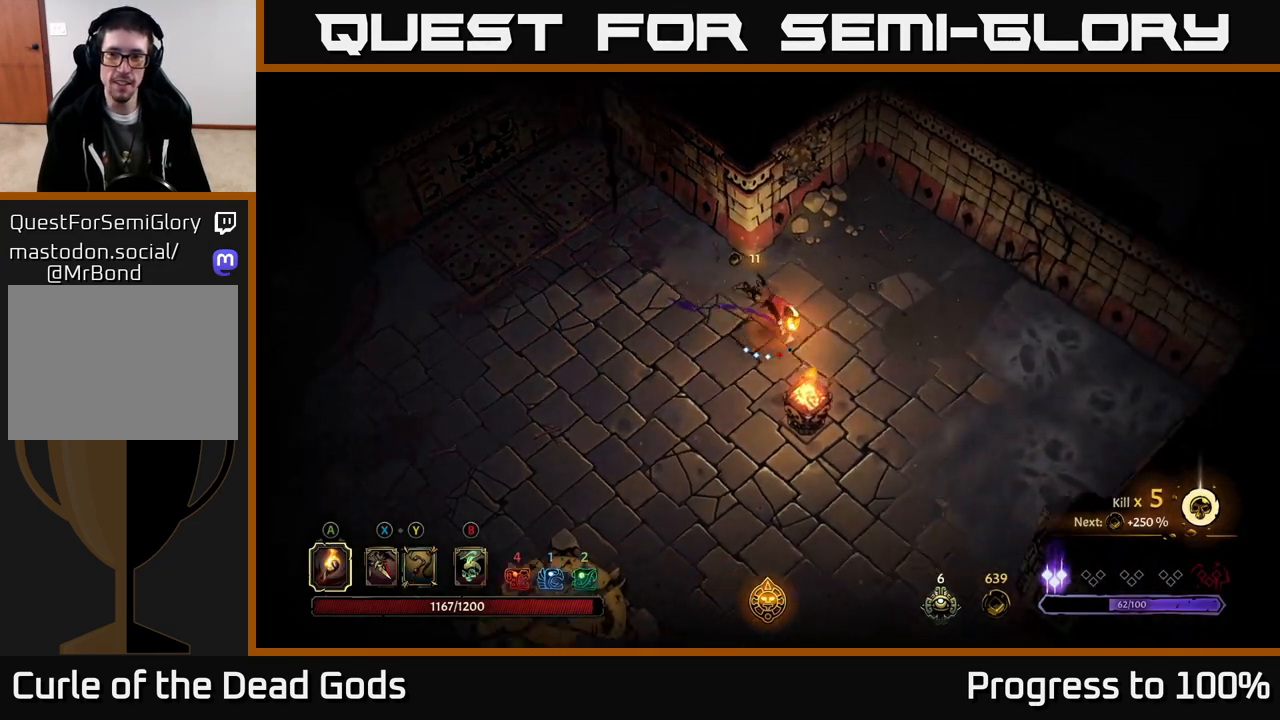
Gameplay with a controller (Xbox layout); each line is a JSON object with the inputs held at the frame after it. "events" lists button and stick changes between this image and that frame as [ms after this image, input, new state], when the widget could be followed in between.
{"buttons": [], "left_stick": "up-right", "right_stick": "center", "events": [[33, "R2", "up"], [83, "left_stick", "center"], [350, "left_stick", "up-right"]]}
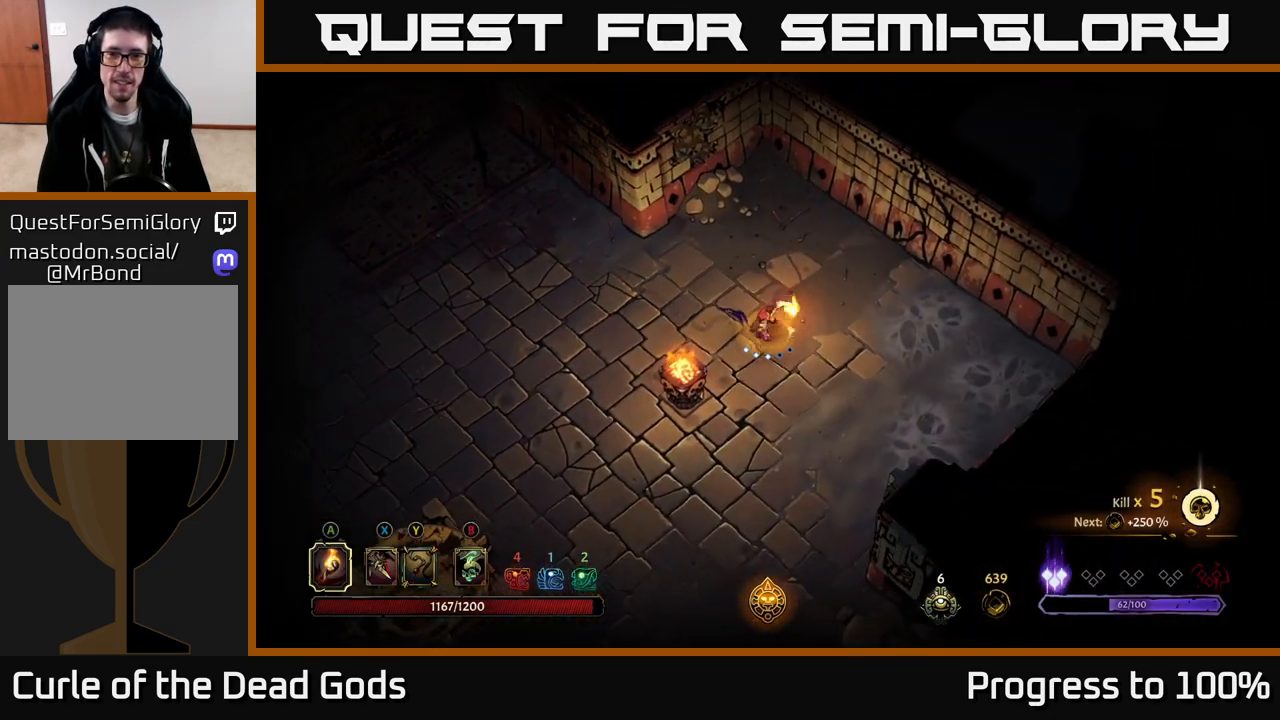
{"buttons": [], "left_stick": "down-left", "right_stick": "center", "events": [[300, "left_stick", "down-left"]]}
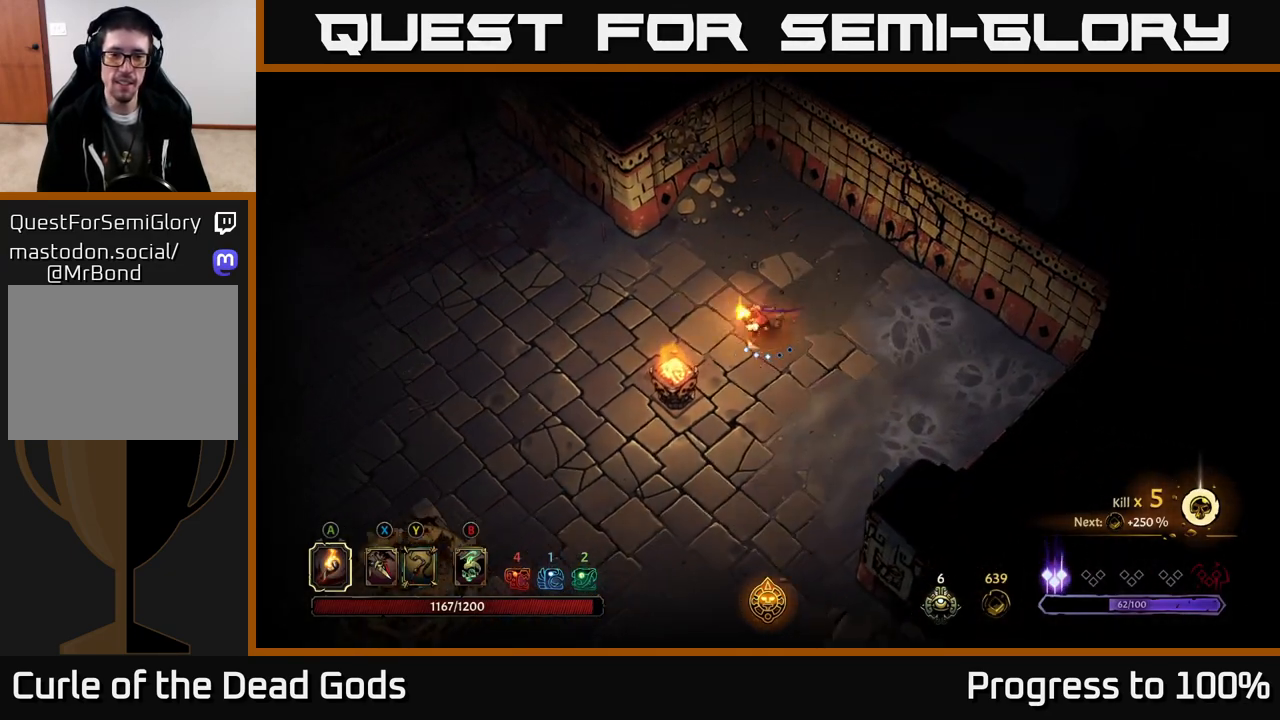
{"buttons": [], "left_stick": "up-right", "right_stick": "center", "events": [[267, "left_stick", "right"], [283, "B", "down"], [317, "B", "up"], [333, "left_stick", "up-right"], [400, "B", "down"], [467, "B", "up"]]}
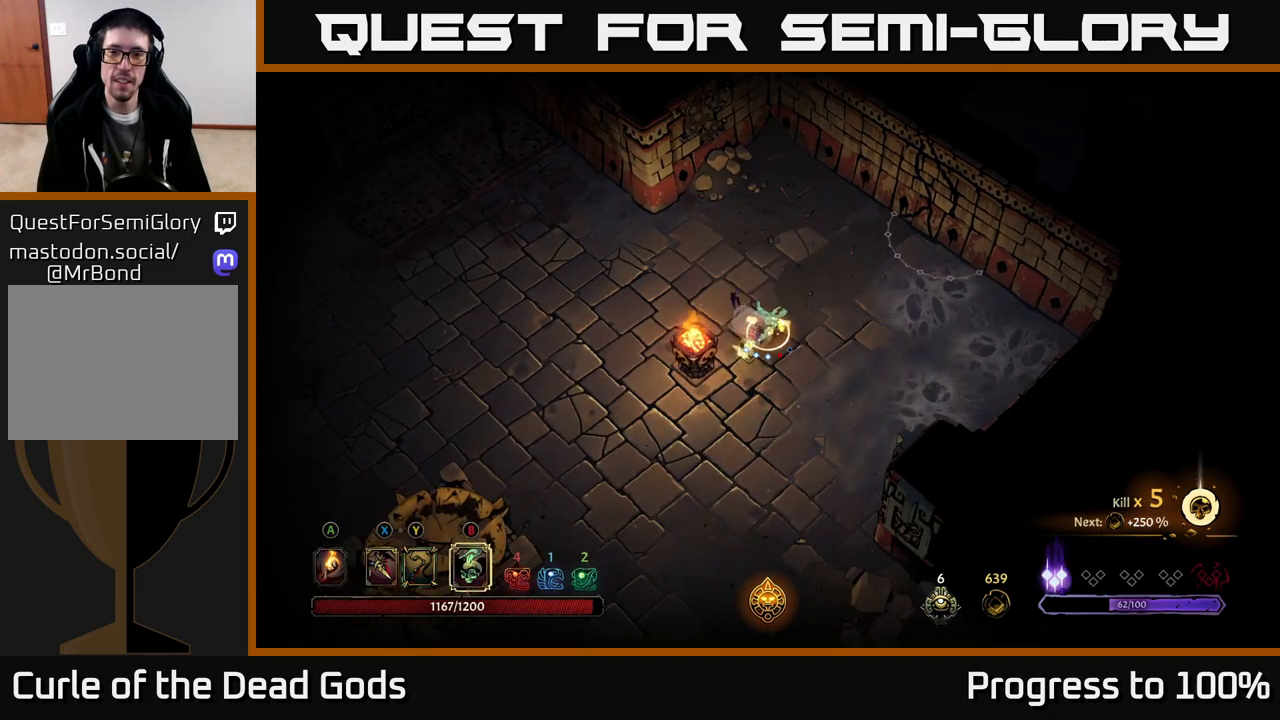
{"buttons": [], "left_stick": "center", "right_stick": "center", "events": [[400, "left_stick", "center"]]}
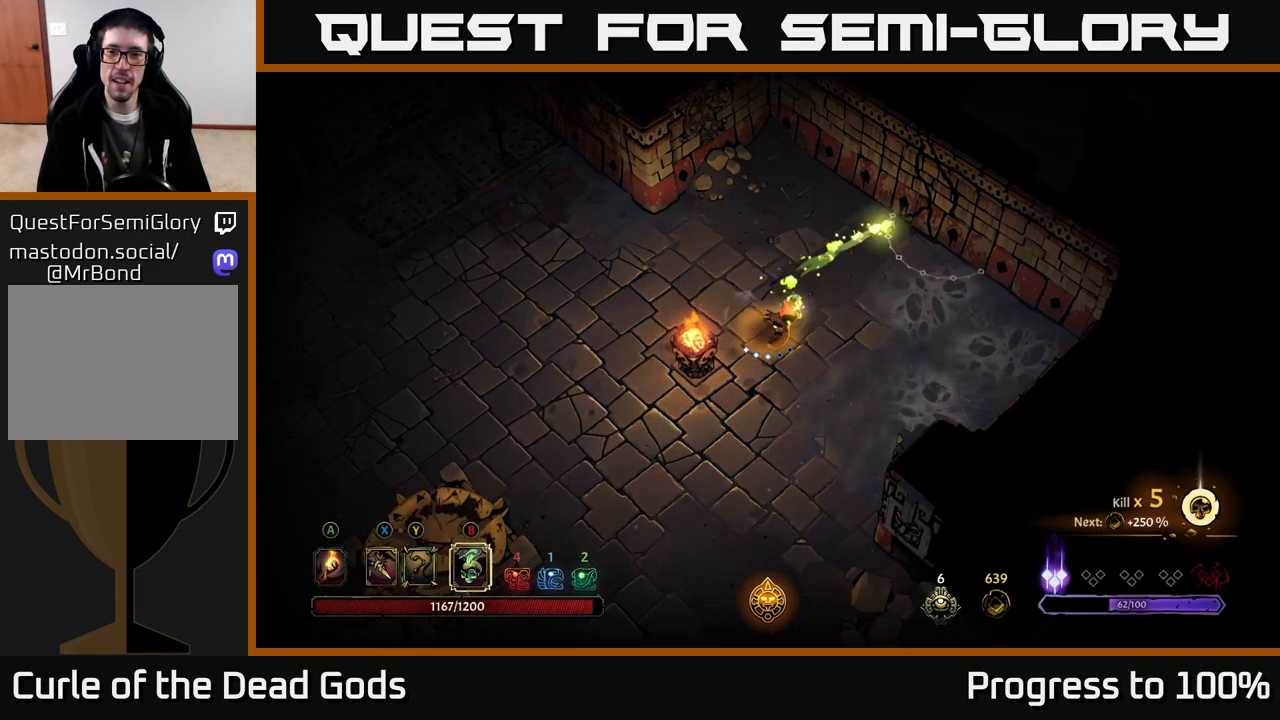
{"buttons": [], "left_stick": "up", "right_stick": "center", "events": [[233, "left_stick", "up"]]}
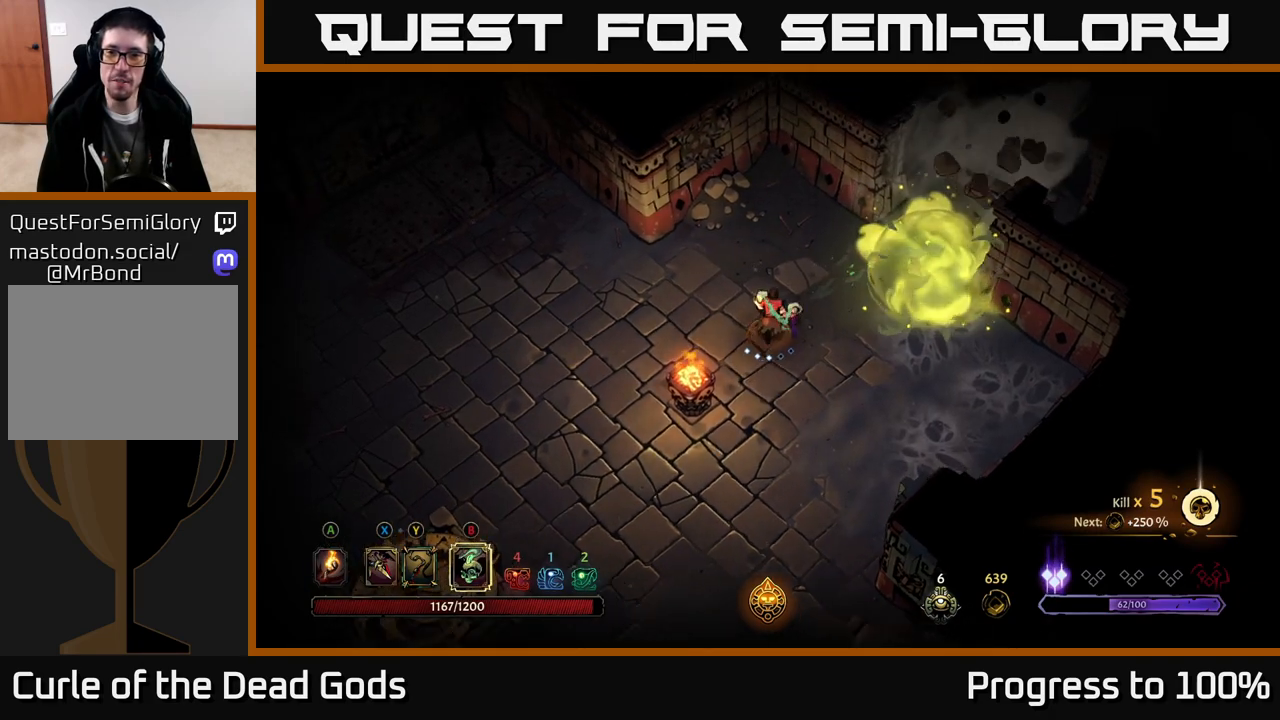
{"buttons": [], "left_stick": "up-right", "right_stick": "center", "events": [[83, "A", "down"], [117, "left_stick", "up-right"], [167, "A", "up"]]}
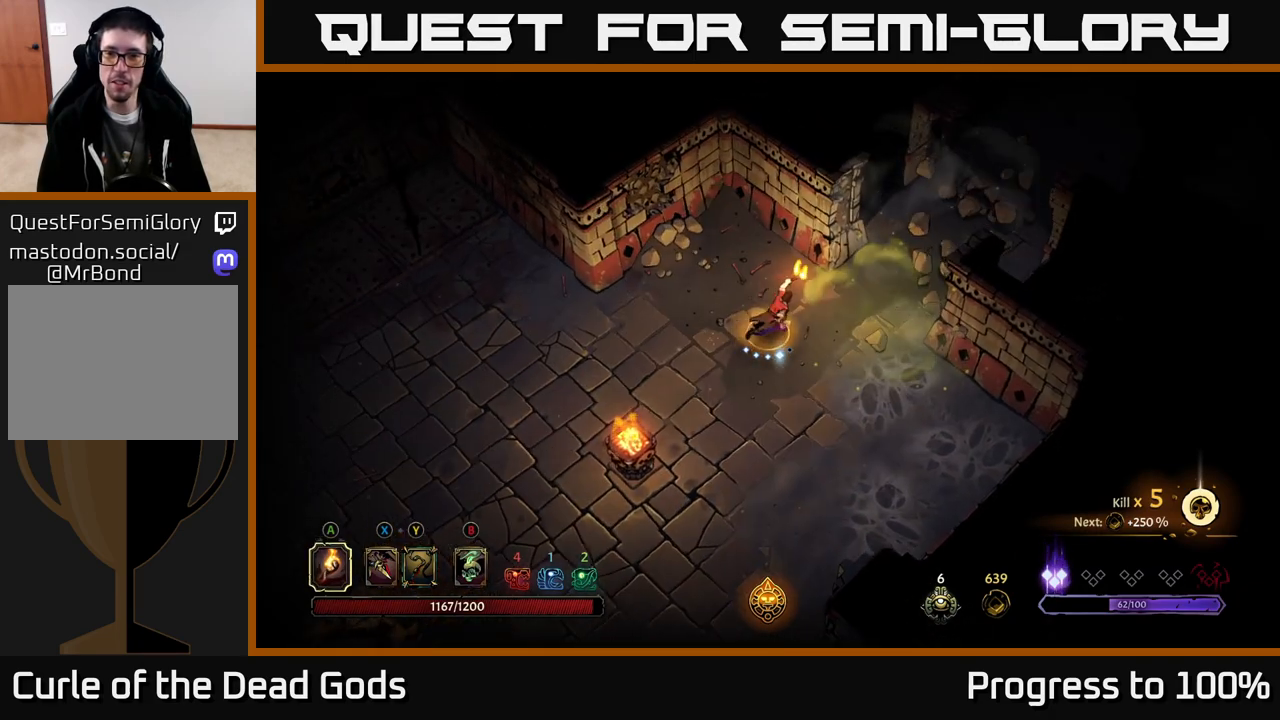
{"buttons": [], "left_stick": "up-right", "right_stick": "center", "events": []}
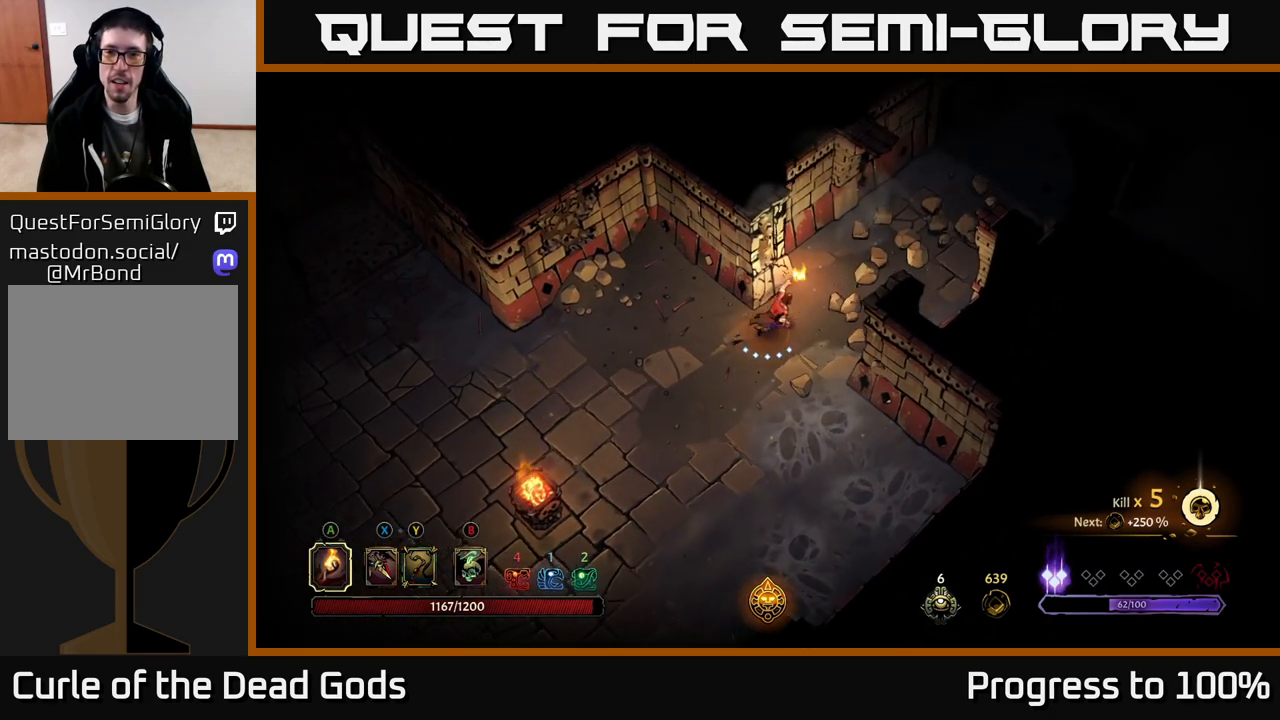
{"buttons": [], "left_stick": "up-right", "right_stick": "center", "events": [[100, "R2", "down"], [333, "R2", "up"]]}
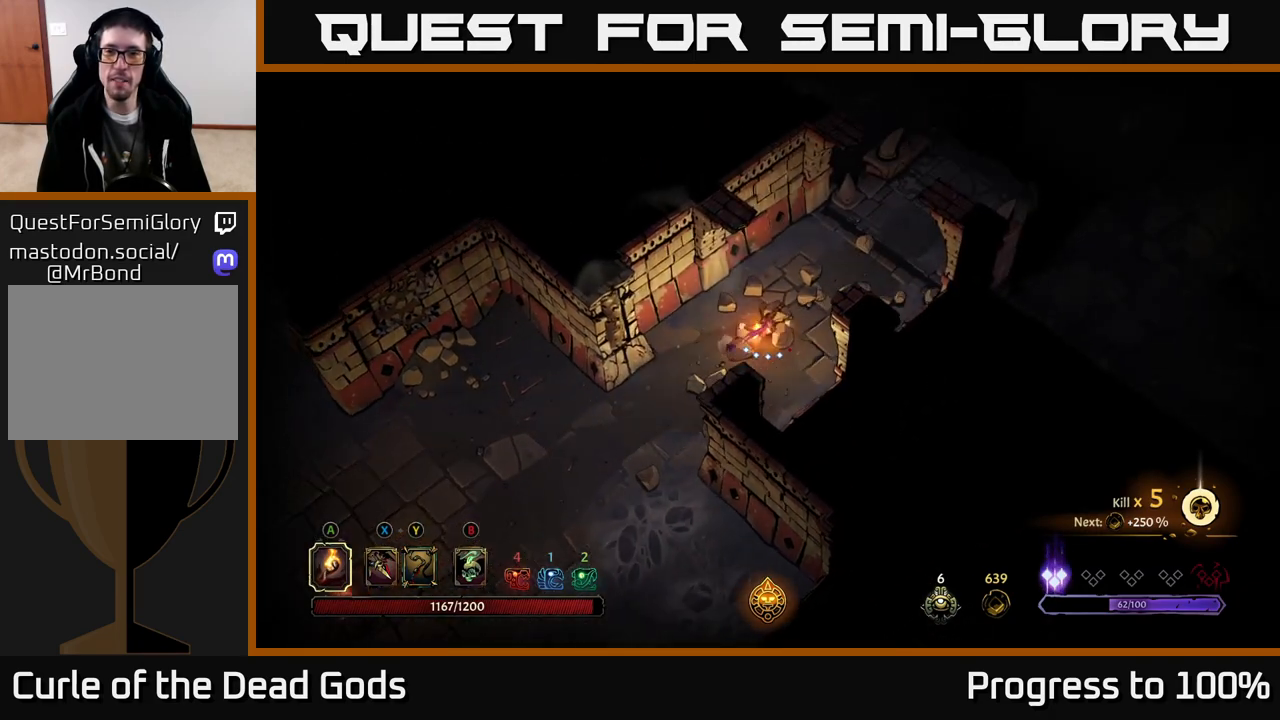
{"buttons": [], "left_stick": "down-left", "right_stick": "center", "events": [[417, "left_stick", "left"], [483, "left_stick", "down-left"]]}
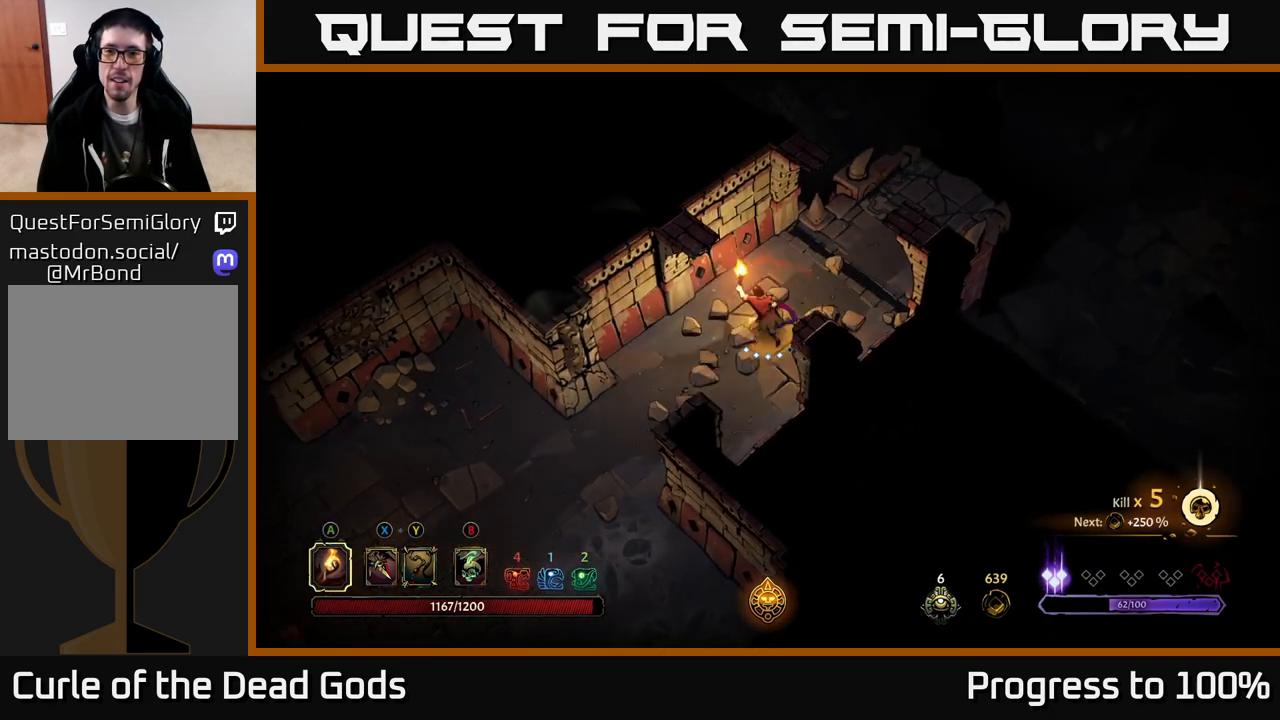
{"buttons": [], "left_stick": "center", "right_stick": "center", "events": [[50, "R2", "down"], [317, "R2", "up"], [417, "left_stick", "center"]]}
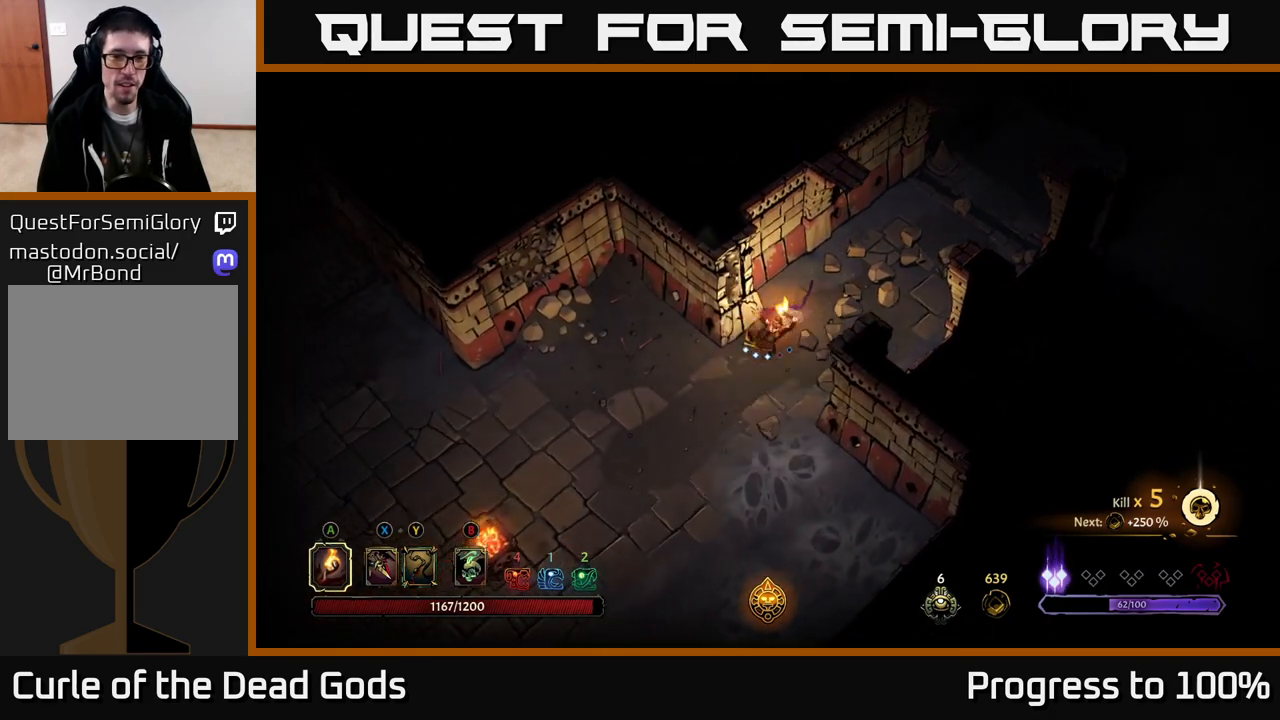
{"buttons": ["R2"], "left_stick": "left", "right_stick": "center", "events": [[33, "left_stick", "down-left"], [317, "left_stick", "left"], [500, "R2", "down"]]}
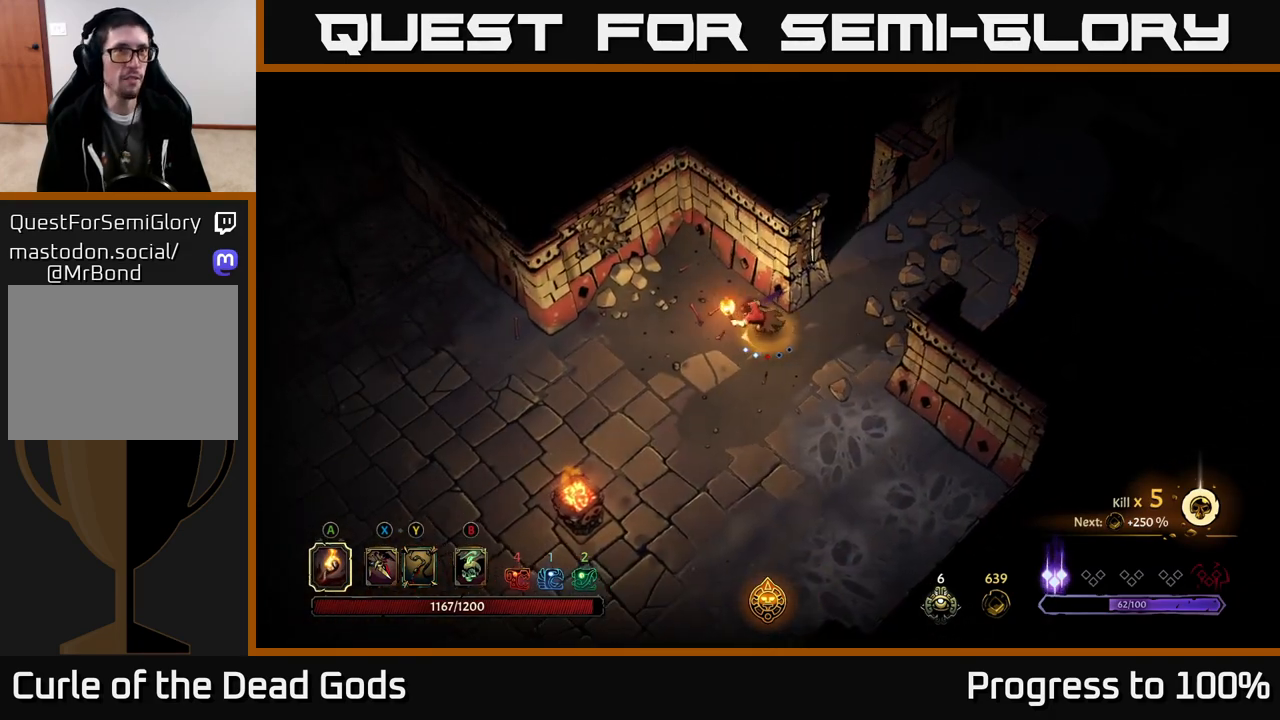
{"buttons": [], "left_stick": "left", "right_stick": "center", "events": [[200, "R2", "up"]]}
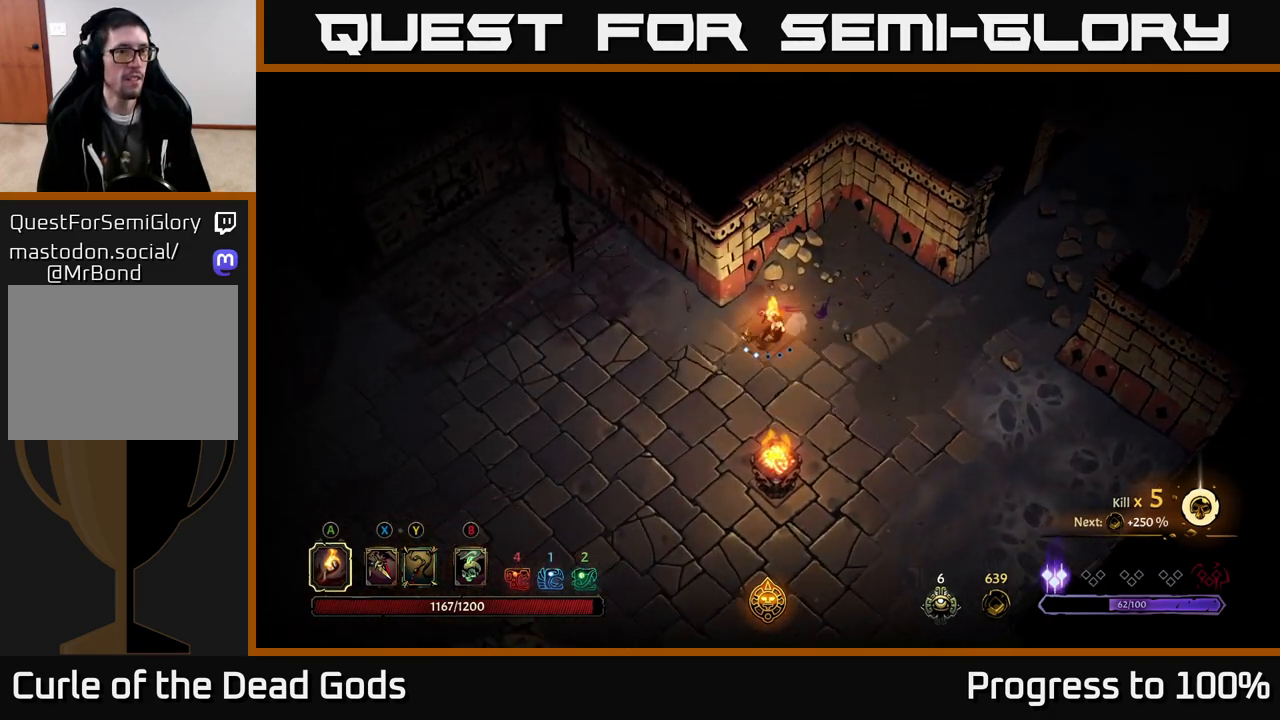
{"buttons": [], "left_stick": "left", "right_stick": "center", "events": [[100, "R2", "down"], [283, "R2", "up"]]}
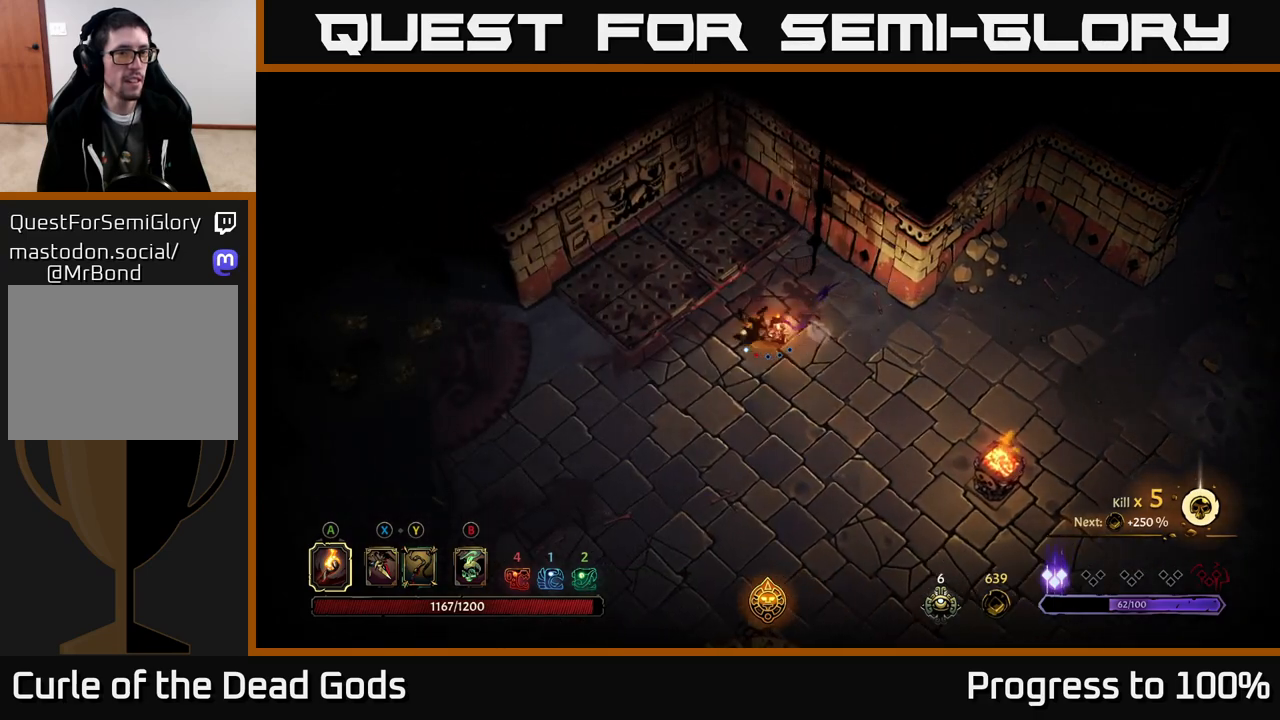
{"buttons": [], "left_stick": "left", "right_stick": "center", "events": []}
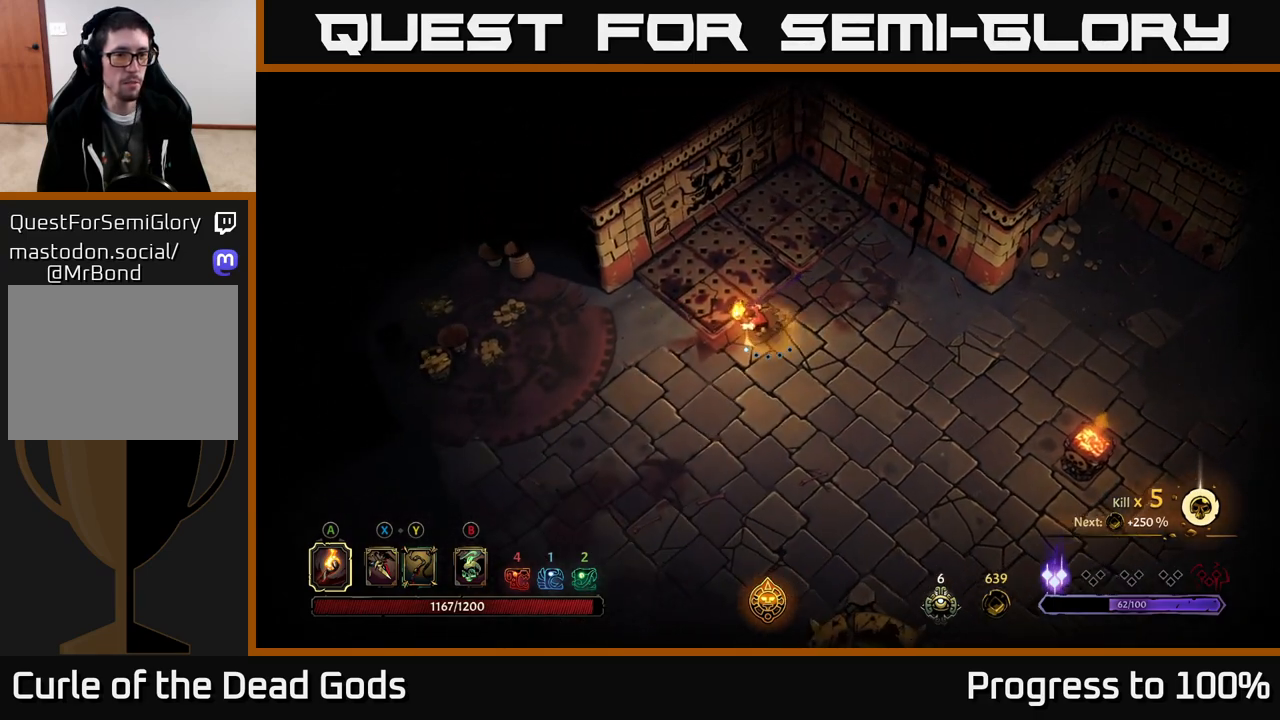
{"buttons": [], "left_stick": "left", "right_stick": "center", "events": []}
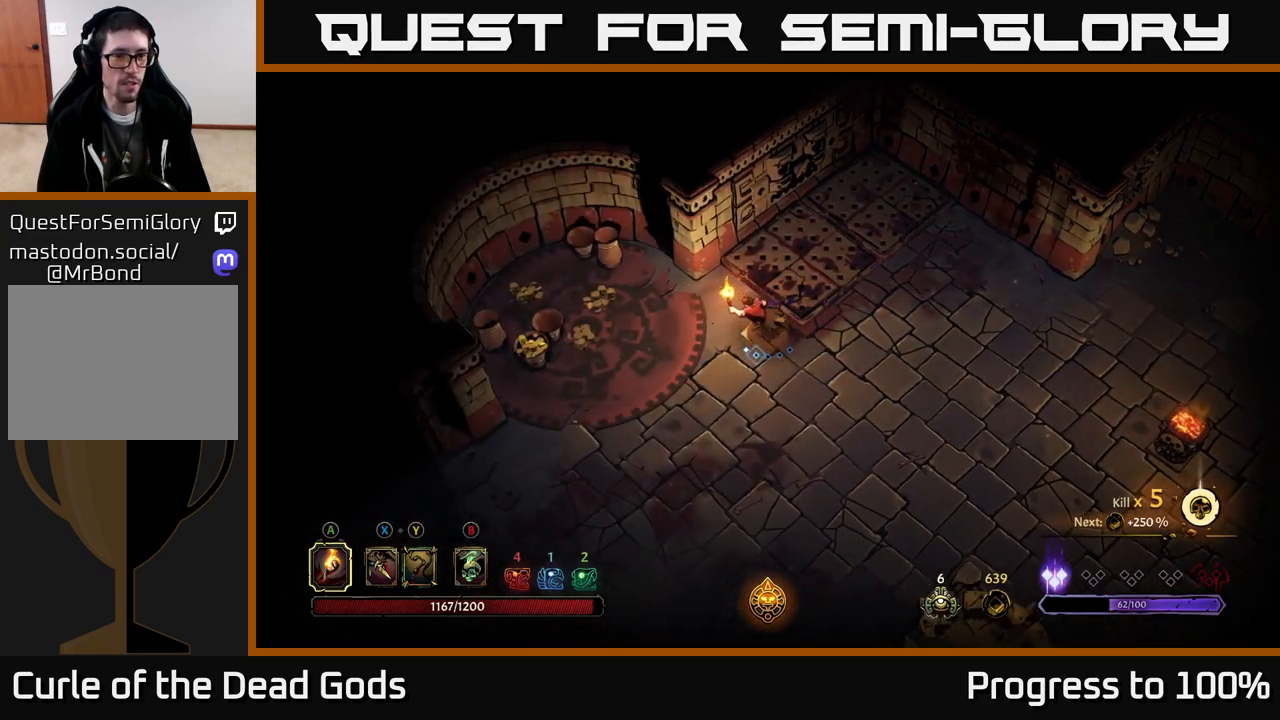
{"buttons": [], "left_stick": "left", "right_stick": "center", "events": []}
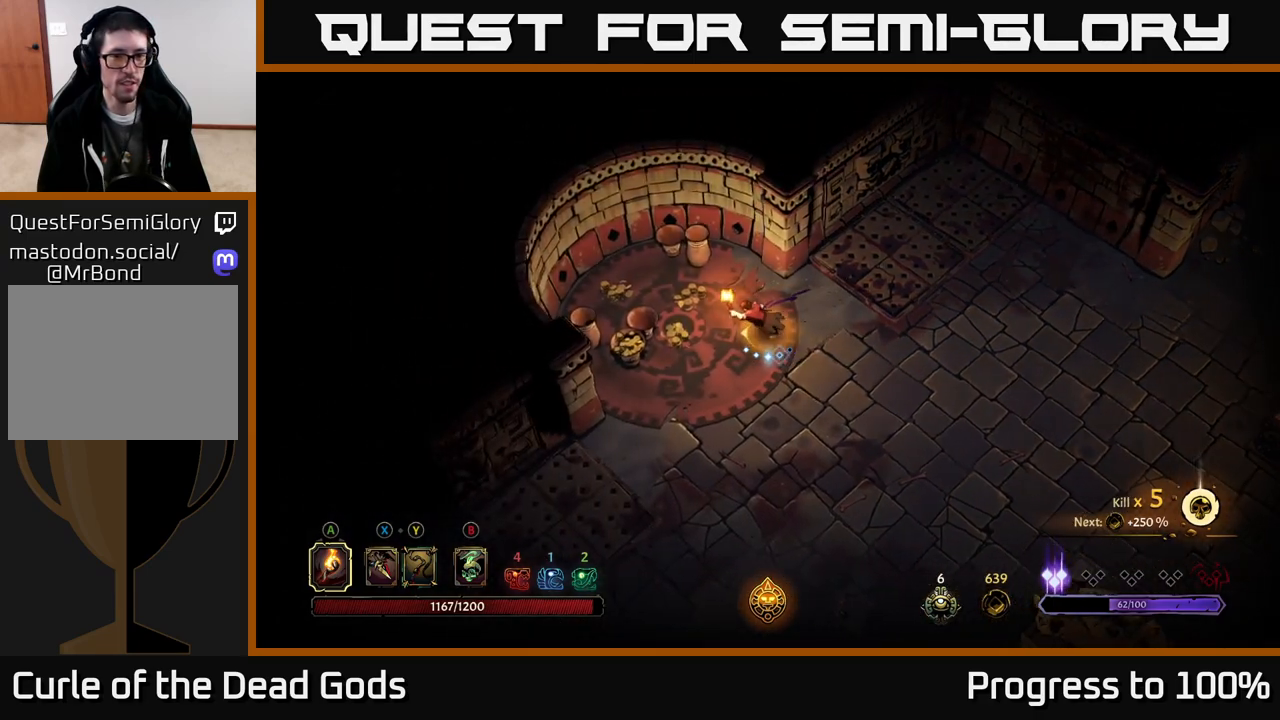
{"buttons": [], "left_stick": "up", "right_stick": "center", "events": [[50, "R2", "down"], [333, "left_stick", "up"], [383, "R2", "up"]]}
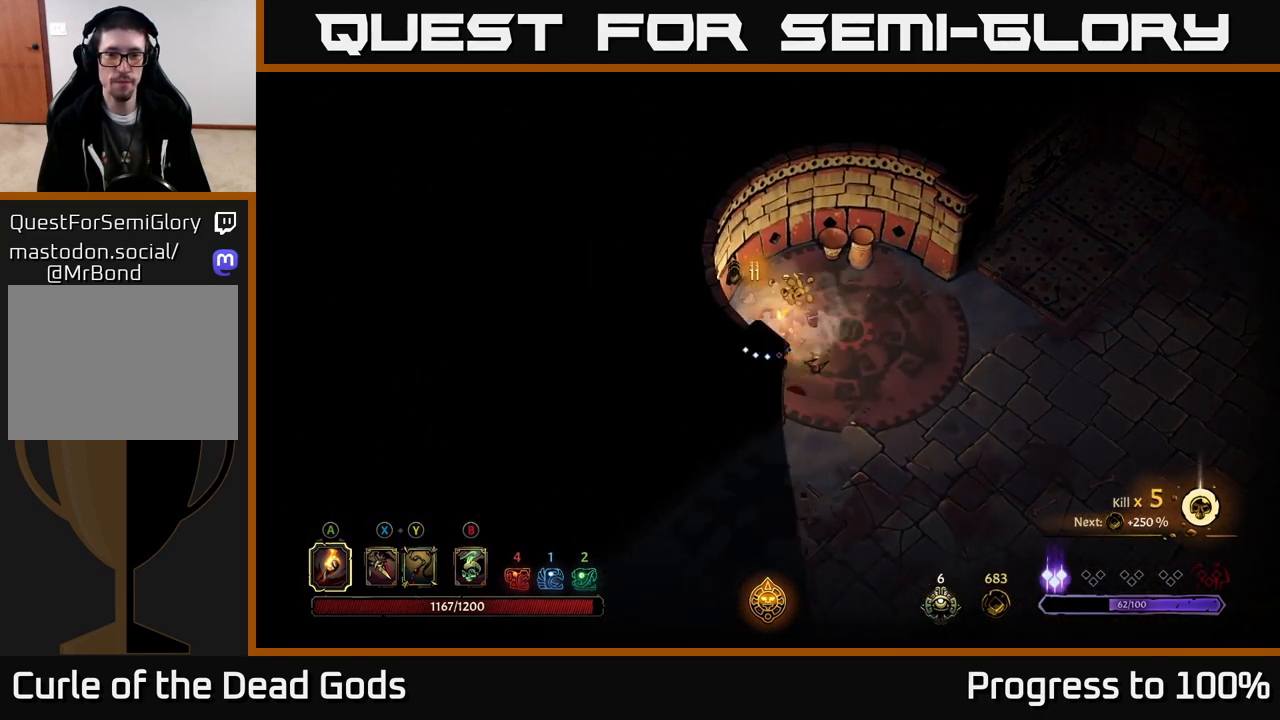
{"buttons": [], "left_stick": "down-right", "right_stick": "center", "events": [[50, "left_stick", "up-right"], [367, "left_stick", "right"], [467, "left_stick", "down-right"]]}
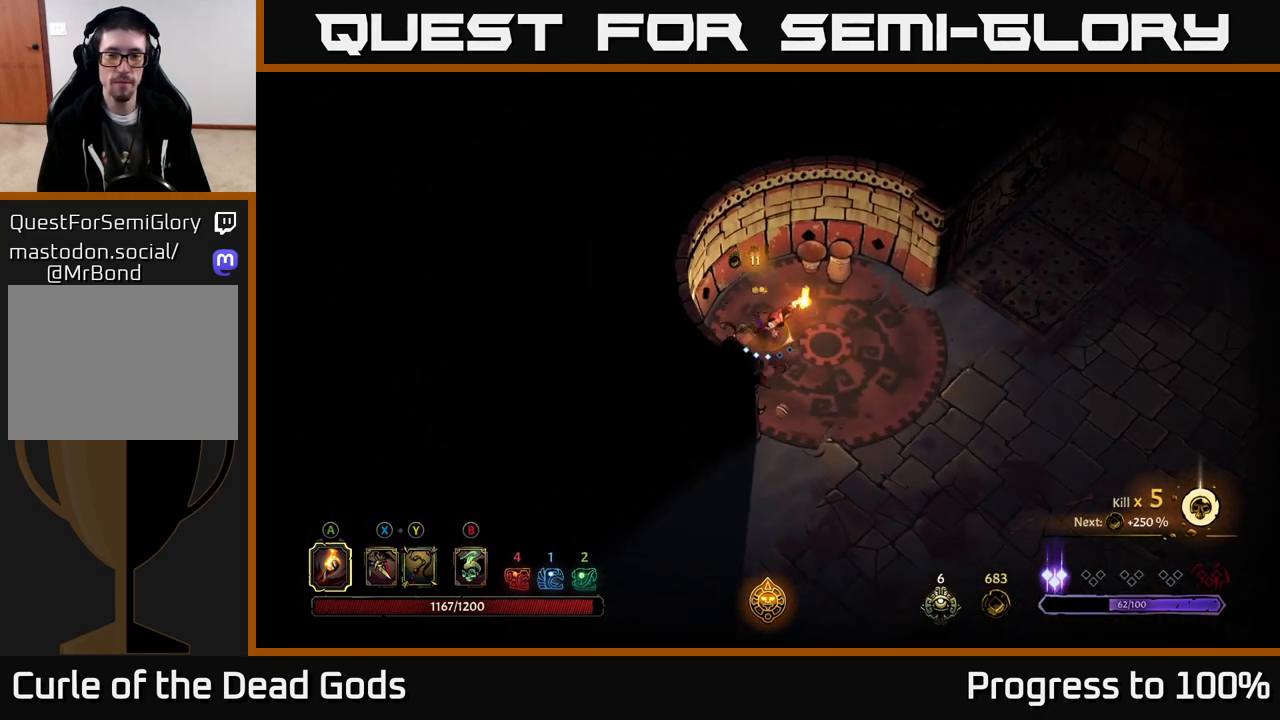
{"buttons": [], "left_stick": "center", "right_stick": "center", "events": [[133, "START", "down"], [200, "left_stick", "center"], [267, "START", "up"]]}
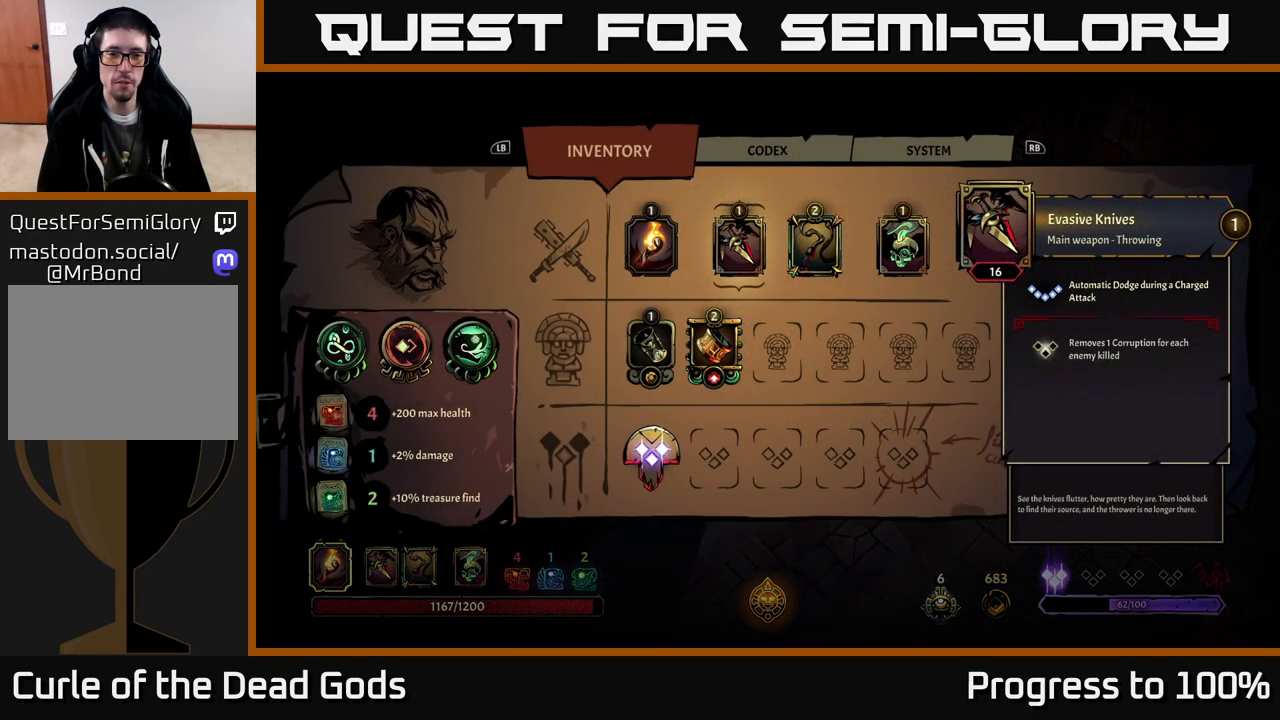
{"buttons": [], "left_stick": "center", "right_stick": "center", "events": [[233, "R1", "down"], [333, "R1", "up"]]}
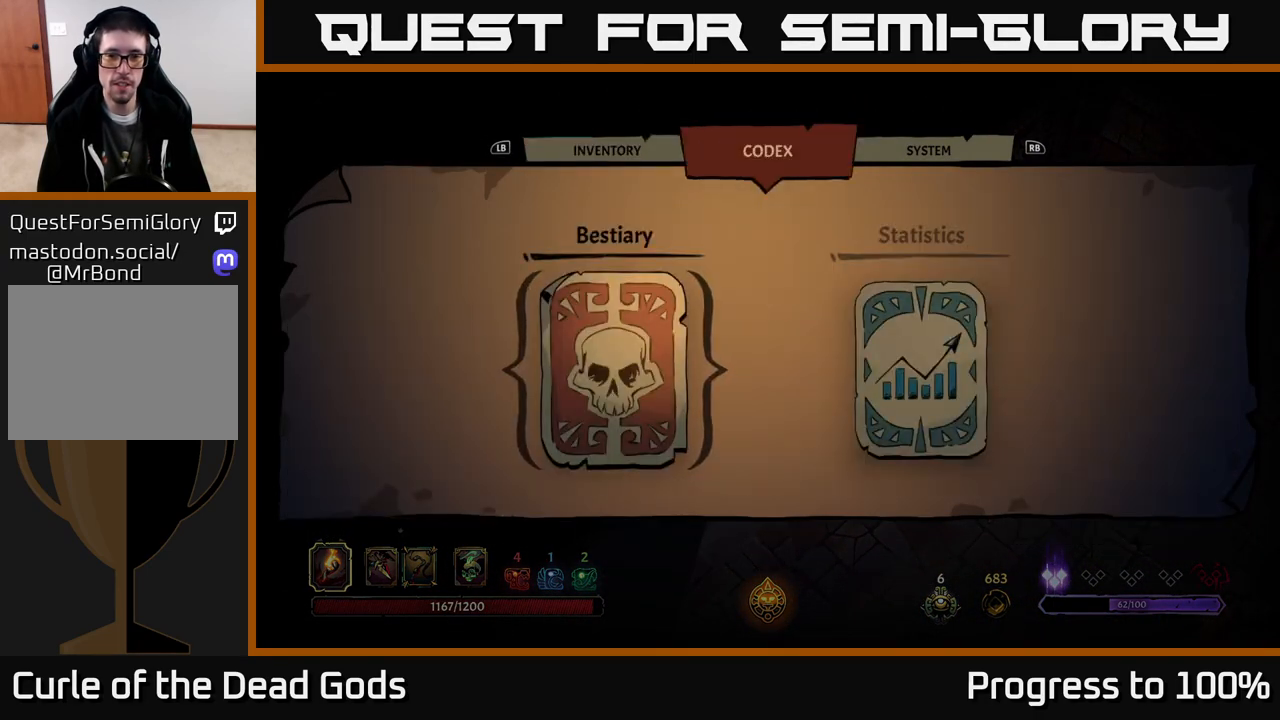
{"buttons": [], "left_stick": "center", "right_stick": "center", "events": []}
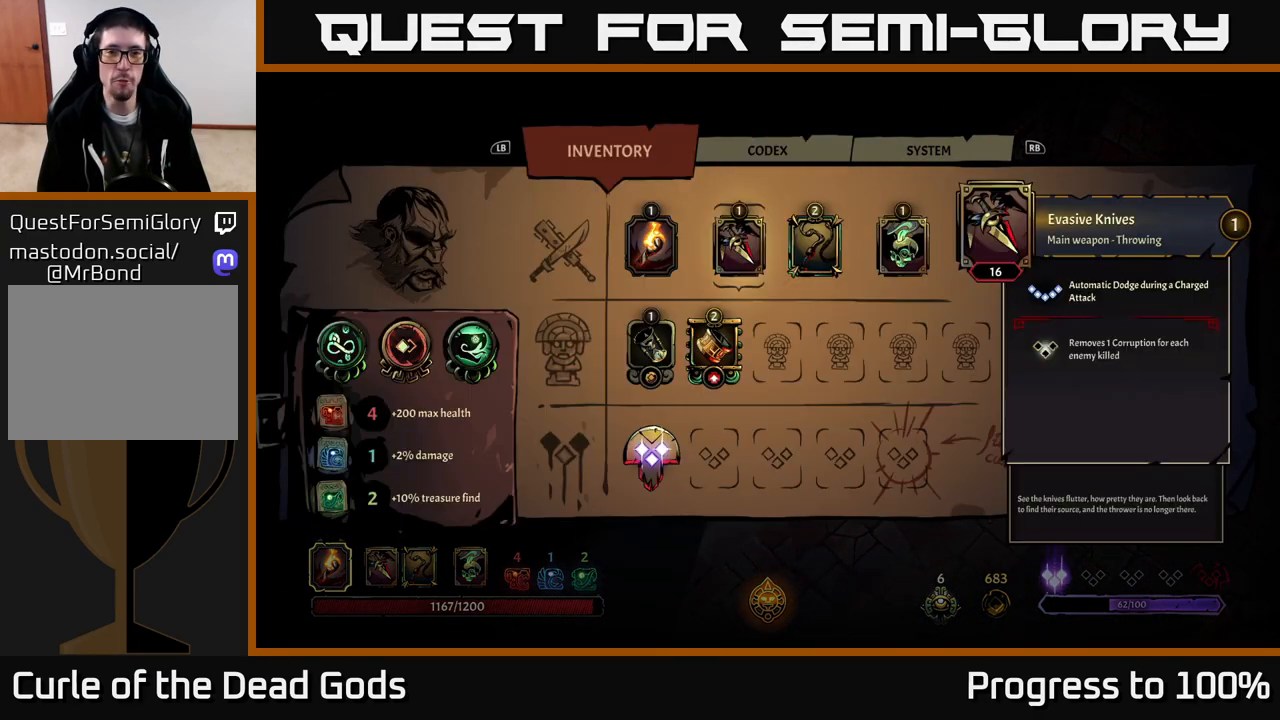
{"buttons": [], "left_stick": "center", "right_stick": "right", "events": [[450, "right_stick", "right"]]}
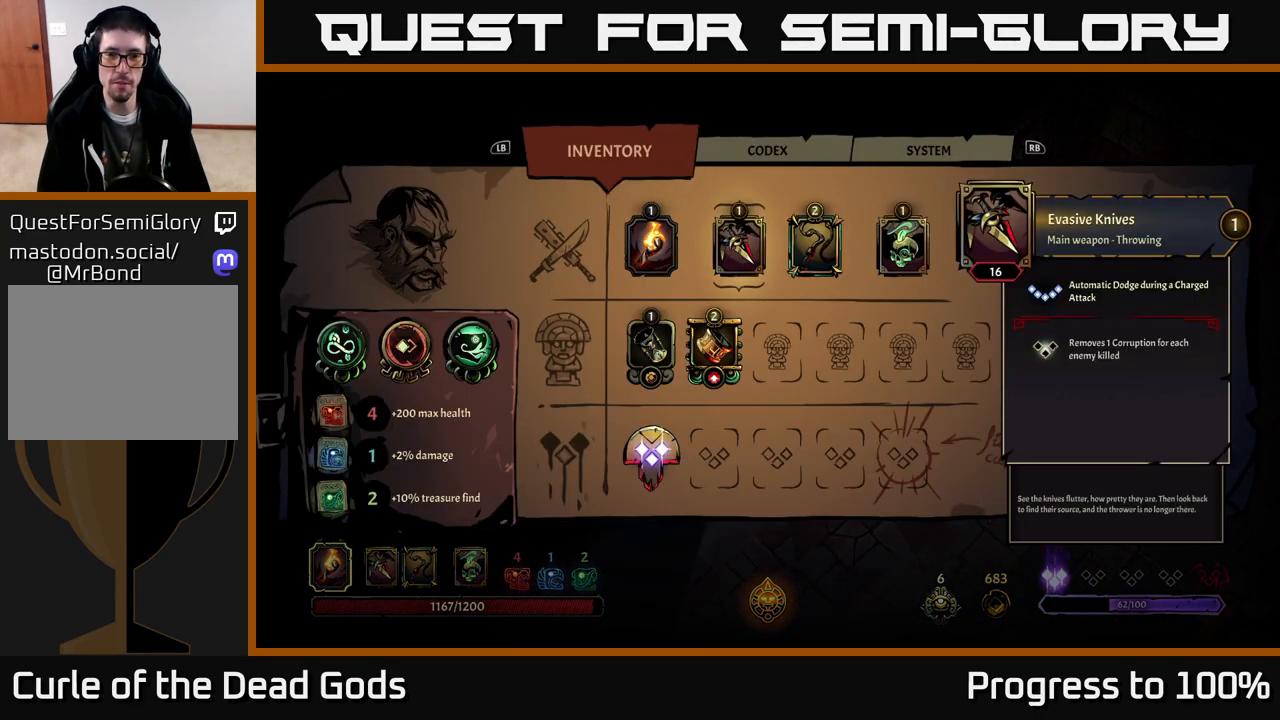
{"buttons": [], "left_stick": "right", "right_stick": "center", "events": [[167, "right_stick", "center"], [350, "left_stick", "right"]]}
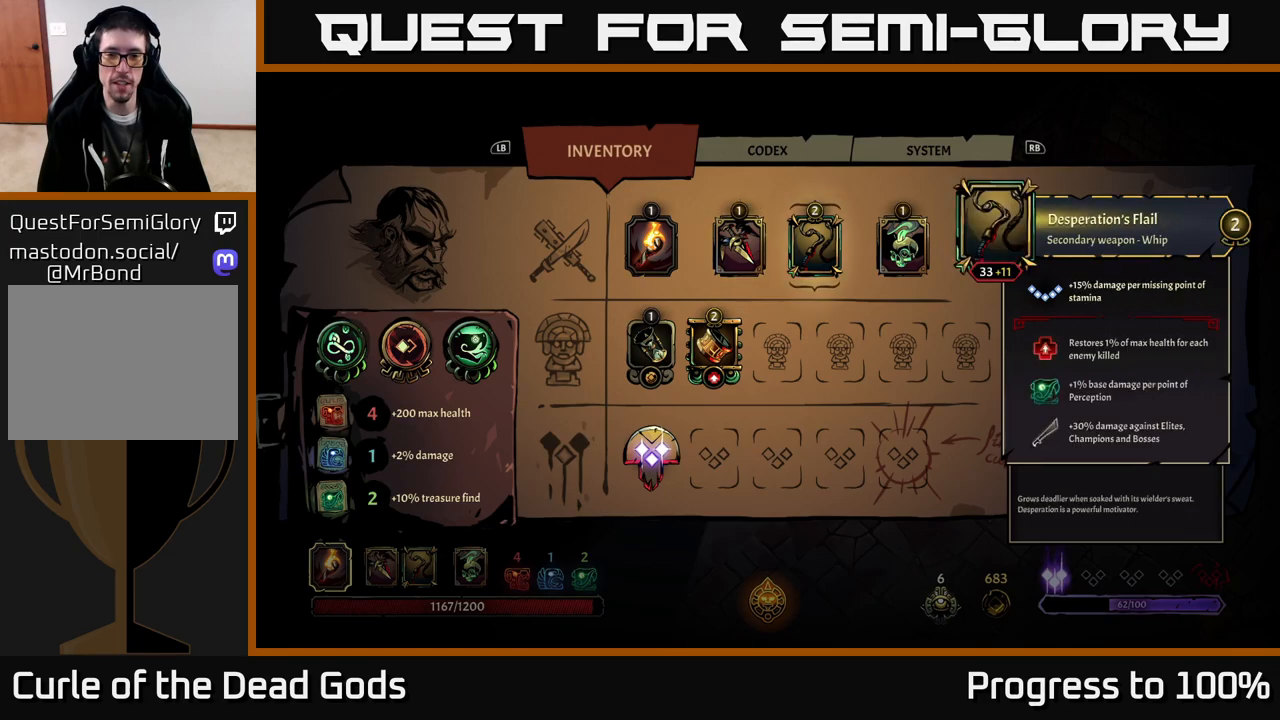
{"buttons": [], "left_stick": "center", "right_stick": "center", "events": [[17, "left_stick", "center"]]}
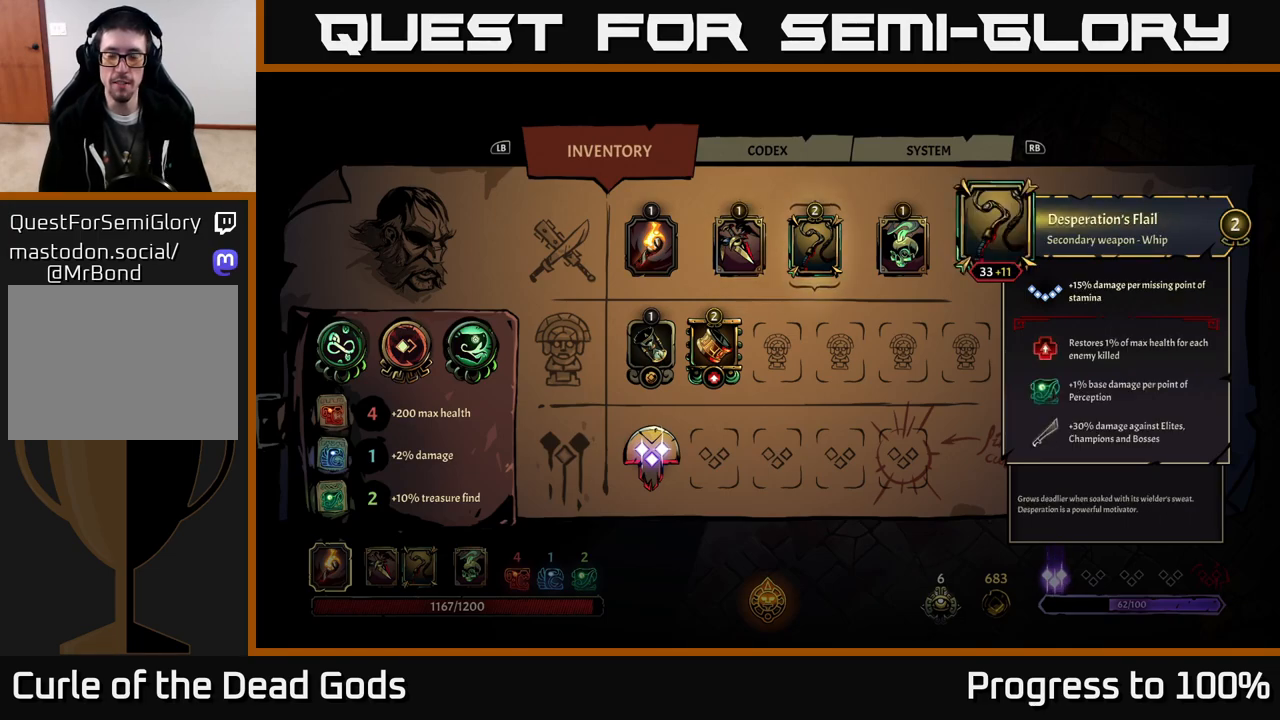
{"buttons": [], "left_stick": "center", "right_stick": "center", "events": []}
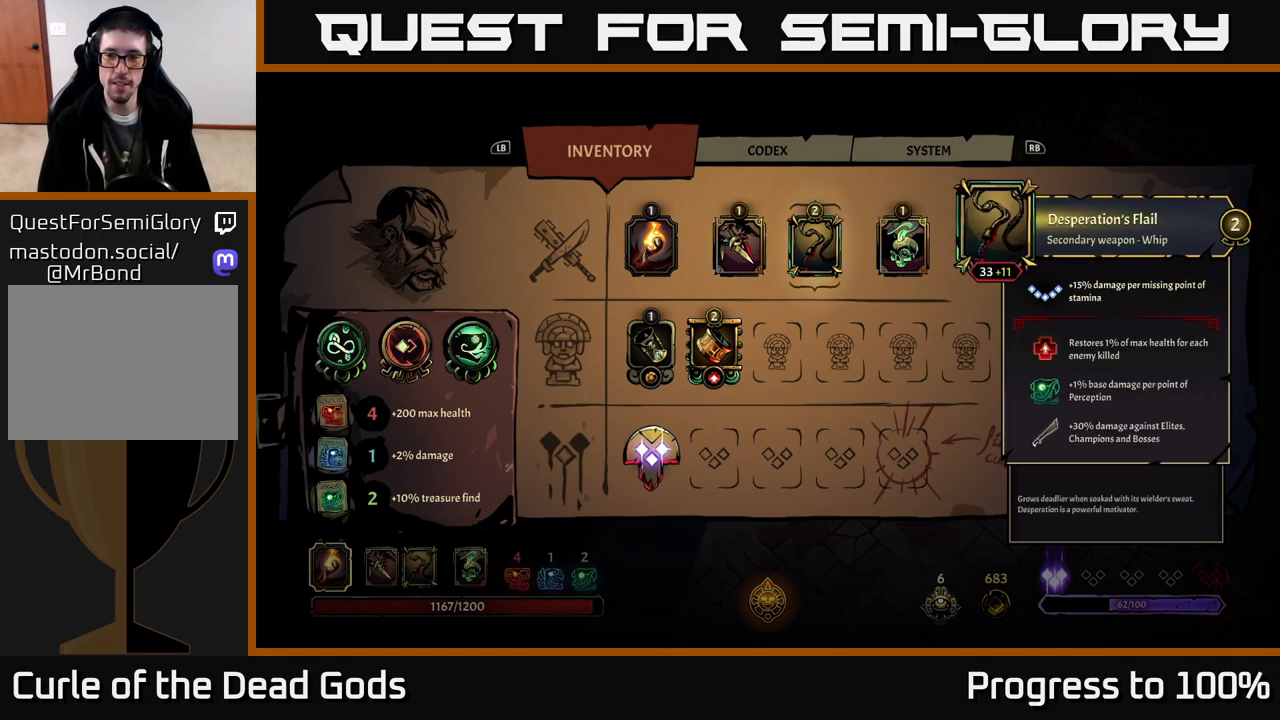
{"buttons": [], "left_stick": "down", "right_stick": "center", "events": [[233, "B", "down"], [283, "B", "up"], [317, "left_stick", "down"]]}
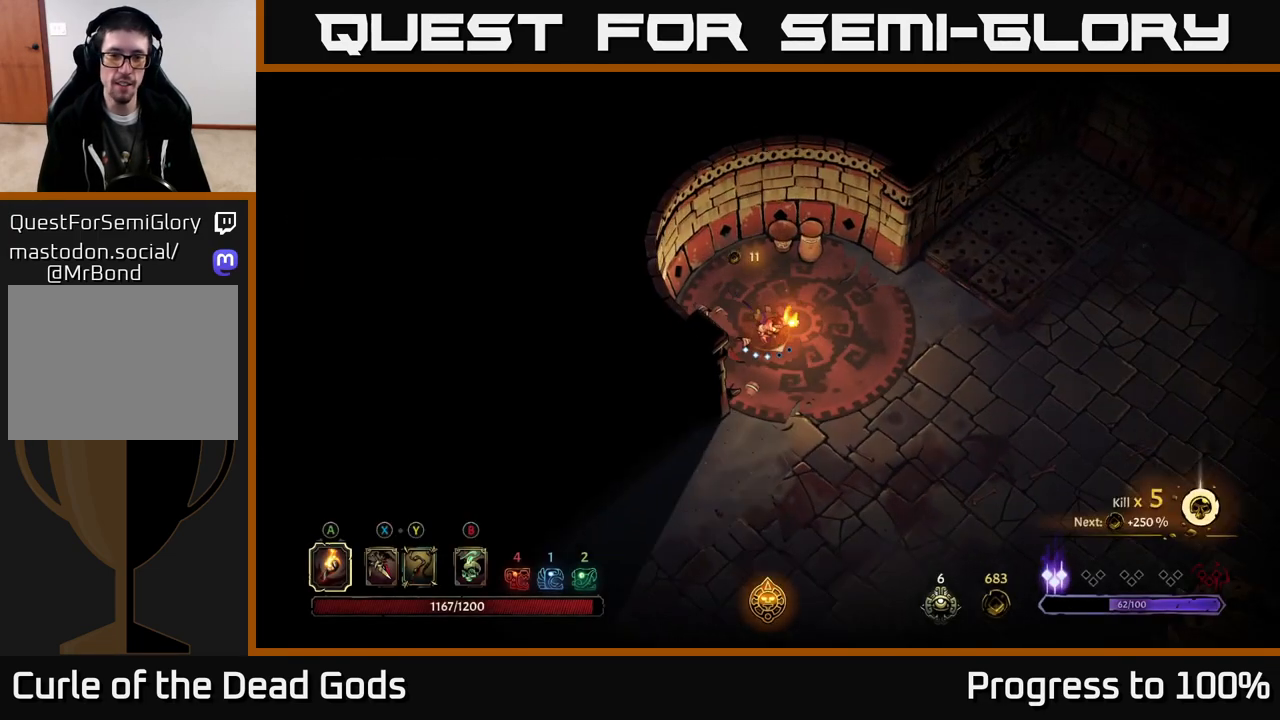
{"buttons": [], "left_stick": "down-right", "right_stick": "center", "events": [[117, "left_stick", "down-right"]]}
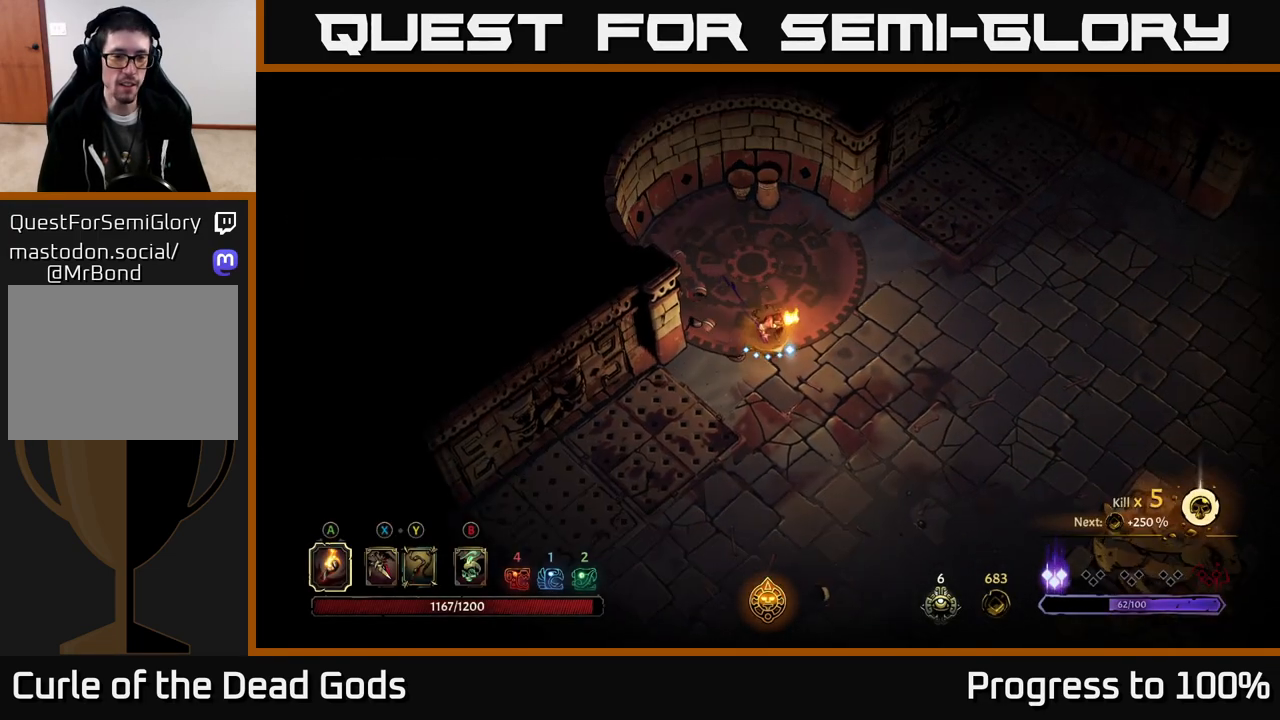
{"buttons": [], "left_stick": "right", "right_stick": "center", "events": [[450, "left_stick", "right"]]}